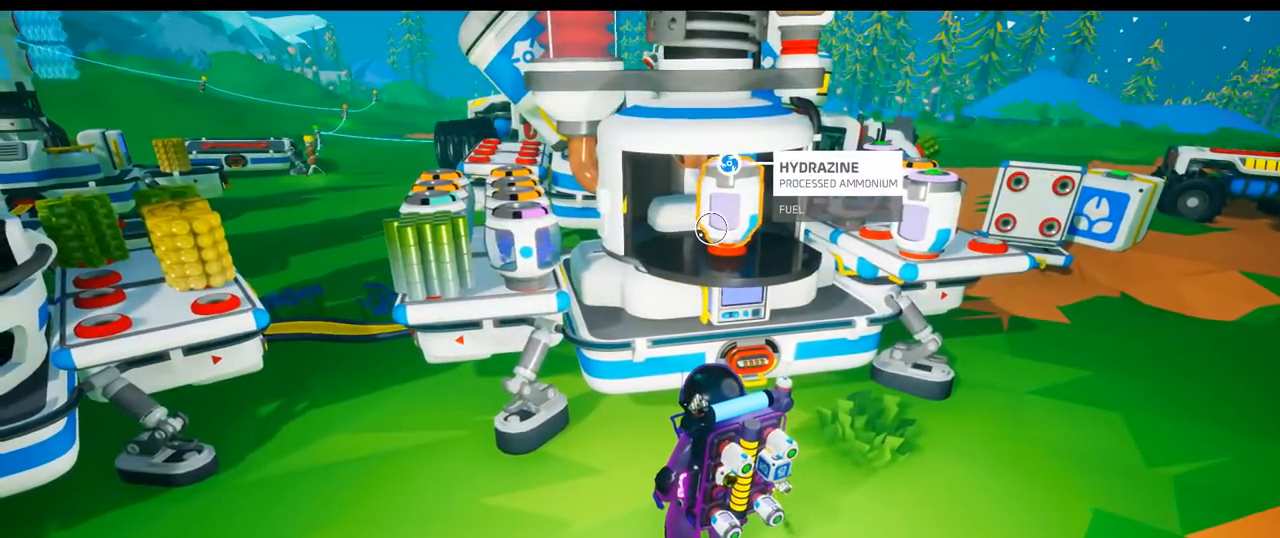
Gameplay with a controller (Xbox layout); each line is a JSON object with the inputs held at the frame after it. "events" lists button and stick changes between this image and that frame as [ms after this image, input, new state], when the widget could be followed in between. Not read: HOME L2 L3 SELECT.
{"buttons": [], "left_stick": "center", "right_stick": "right", "events": [[267, "right_stick", "right"]]}
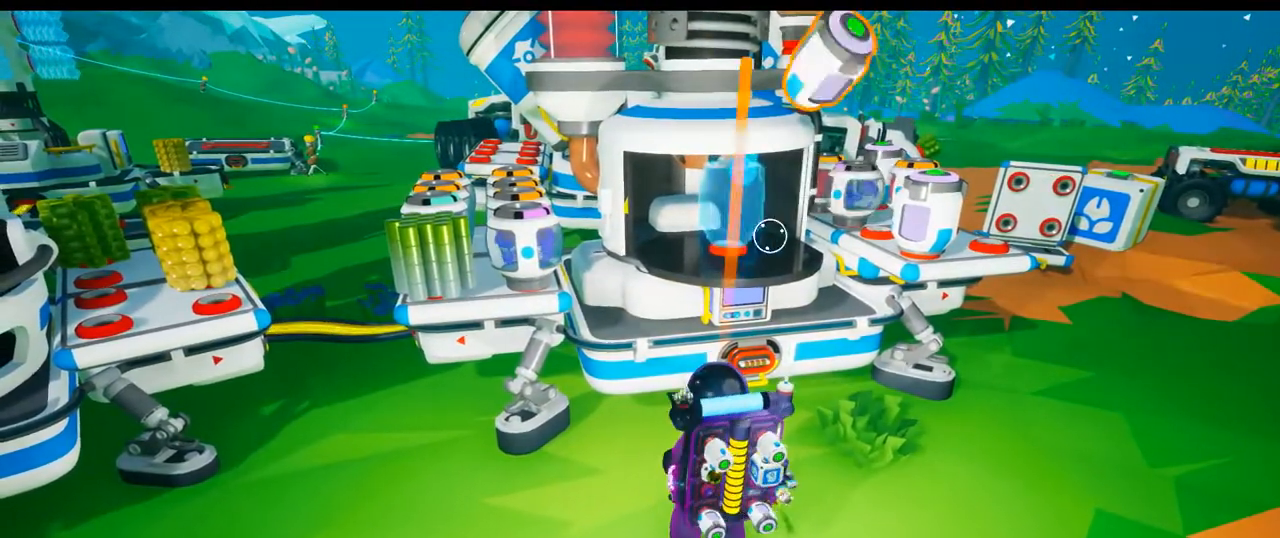
{"buttons": [], "left_stick": "center", "right_stick": "center", "events": [[317, "right_stick", "center"]]}
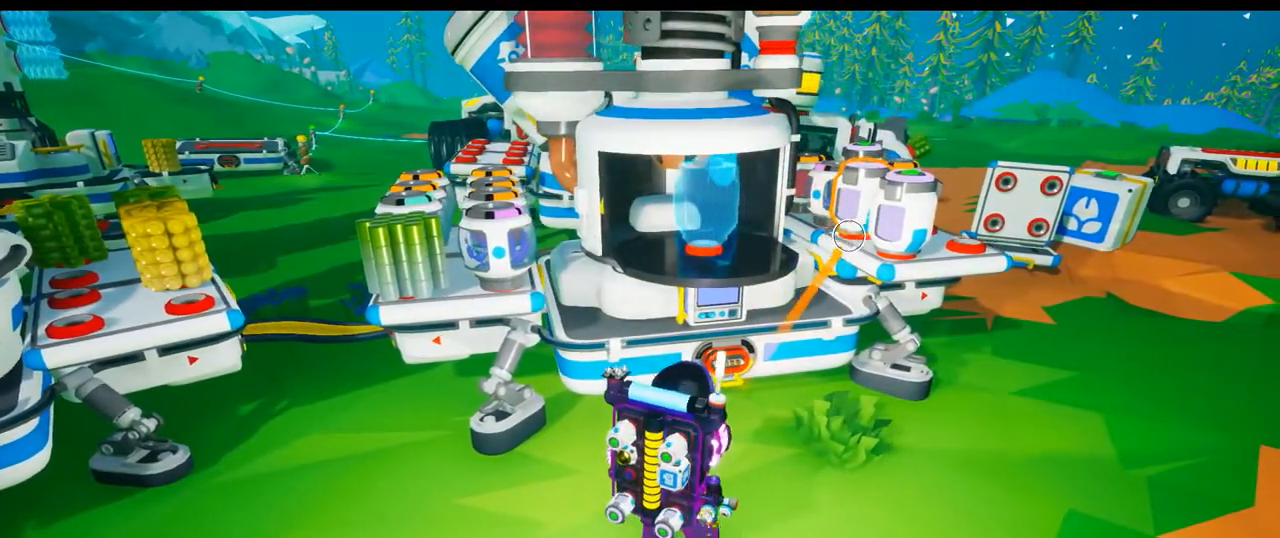
{"buttons": [], "left_stick": "center", "right_stick": "left", "events": [[100, "R2", "down"], [267, "R2", "up"], [333, "right_stick", "left"]]}
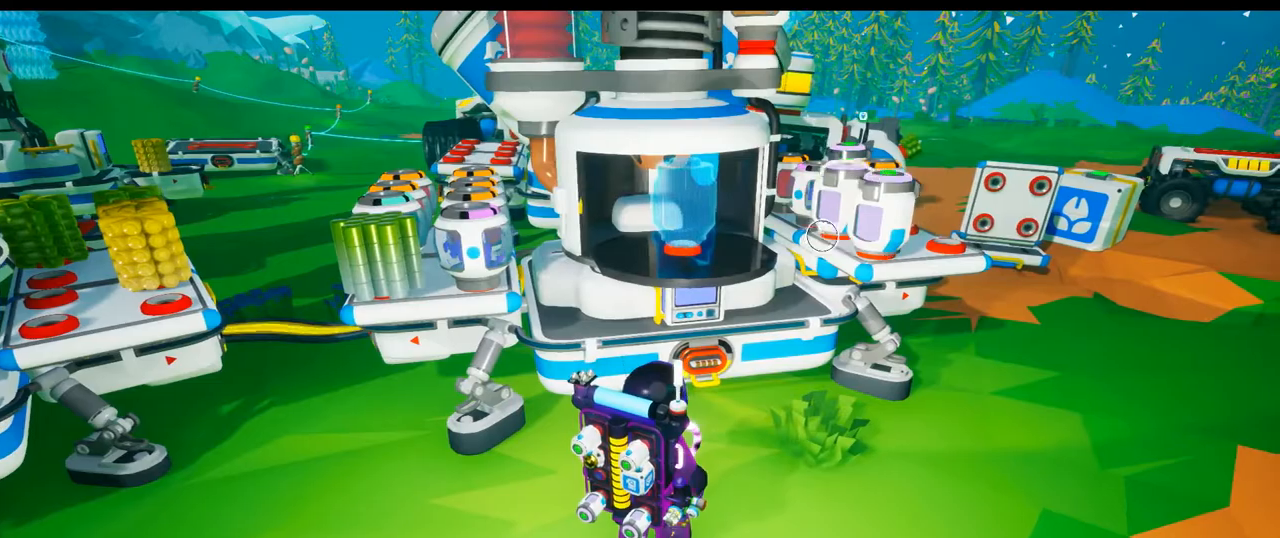
{"buttons": ["Y"], "left_stick": "center", "right_stick": "center", "events": [[383, "right_stick", "center"], [500, "Y", "down"]]}
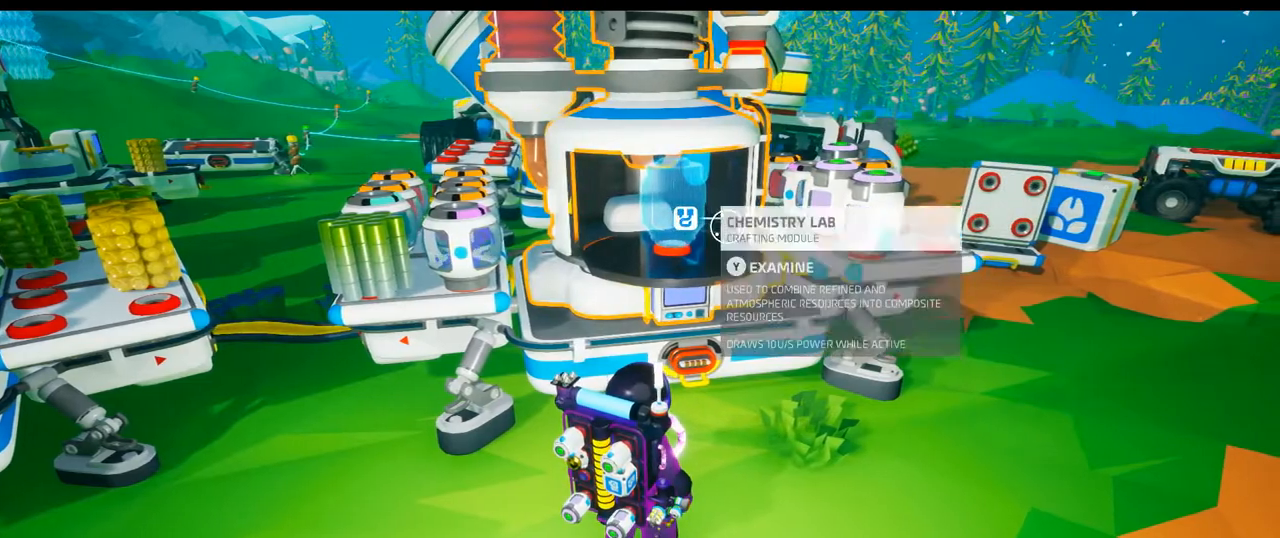
{"buttons": [], "left_stick": "center", "right_stick": "center", "events": [[100, "Y", "up"]]}
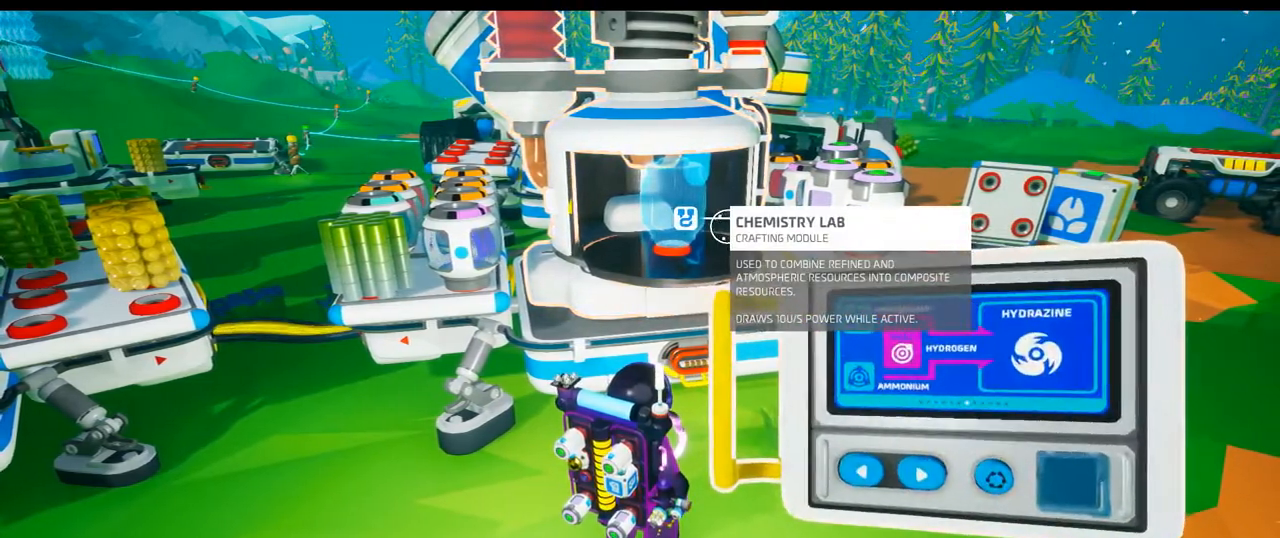
{"buttons": [], "left_stick": "center", "right_stick": "down", "events": [[67, "right_stick", "down"]]}
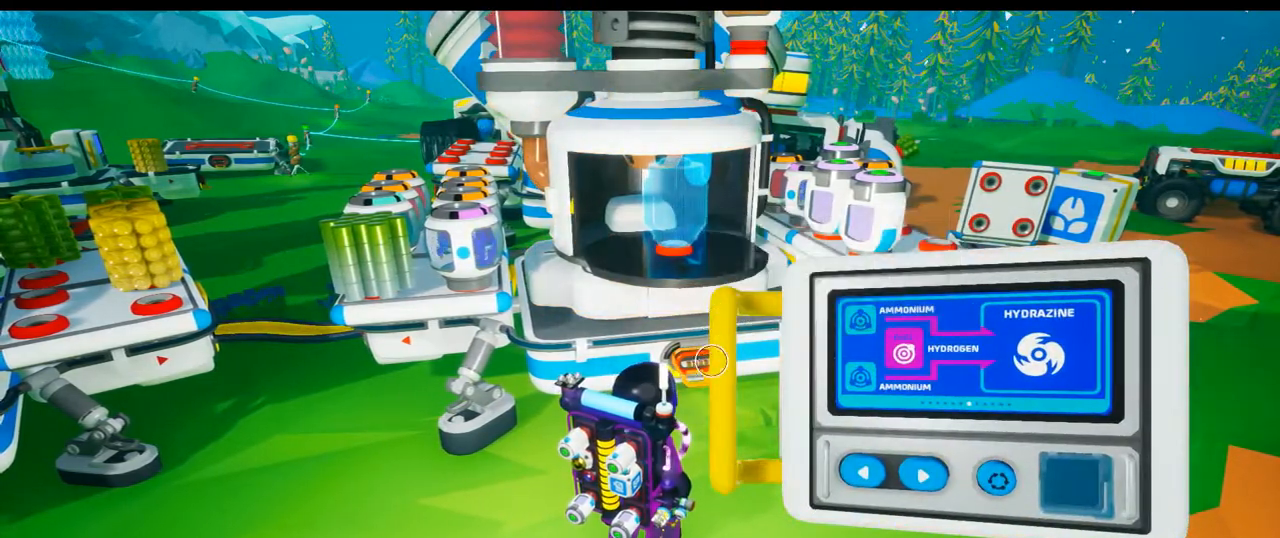
{"buttons": [], "left_stick": "center", "right_stick": "left", "events": [[150, "right_stick", "left"]]}
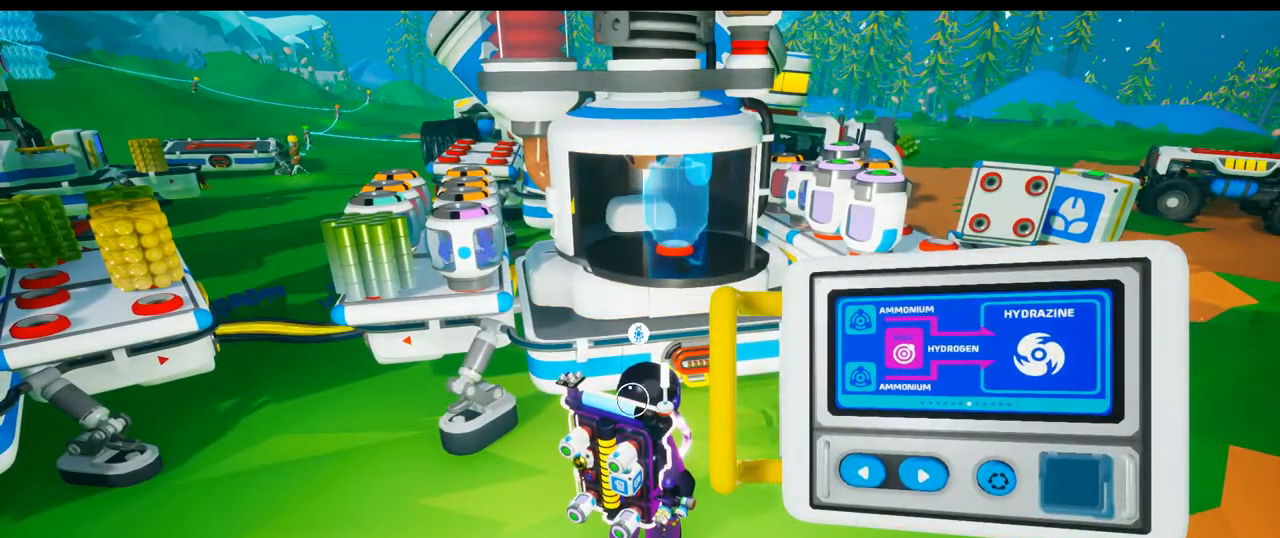
{"buttons": [], "left_stick": "center", "right_stick": "center", "events": [[283, "right_stick", "down-left"], [500, "right_stick", "center"]]}
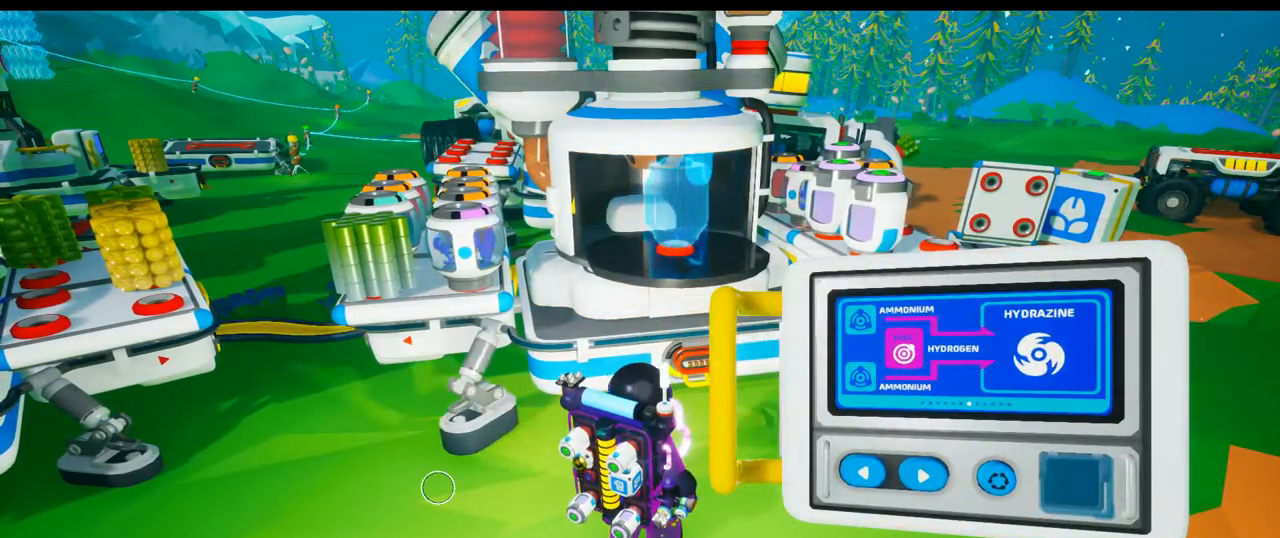
{"buttons": [], "left_stick": "center", "right_stick": "left", "events": [[117, "B", "down"], [217, "B", "up"], [300, "right_stick", "left"], [317, "left_stick", "left"], [500, "left_stick", "center"]]}
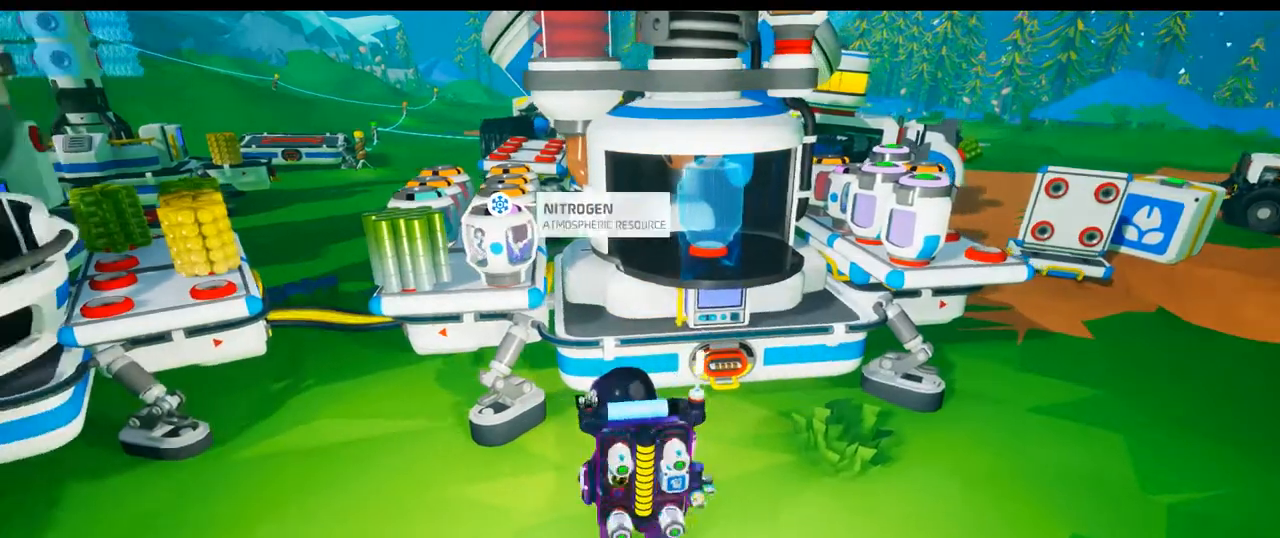
{"buttons": [], "left_stick": "center", "right_stick": "center", "events": [[433, "right_stick", "center"]]}
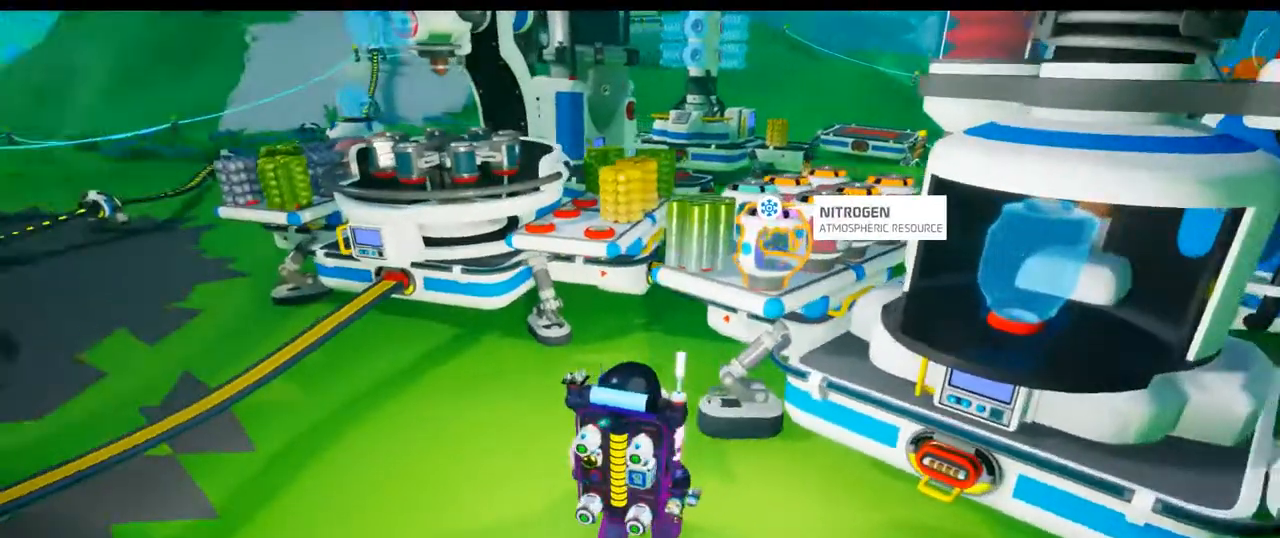
{"buttons": [], "left_stick": "down-left", "right_stick": "center", "events": [[17, "left_stick", "down-left"], [200, "left_stick", "center"], [483, "left_stick", "down-left"]]}
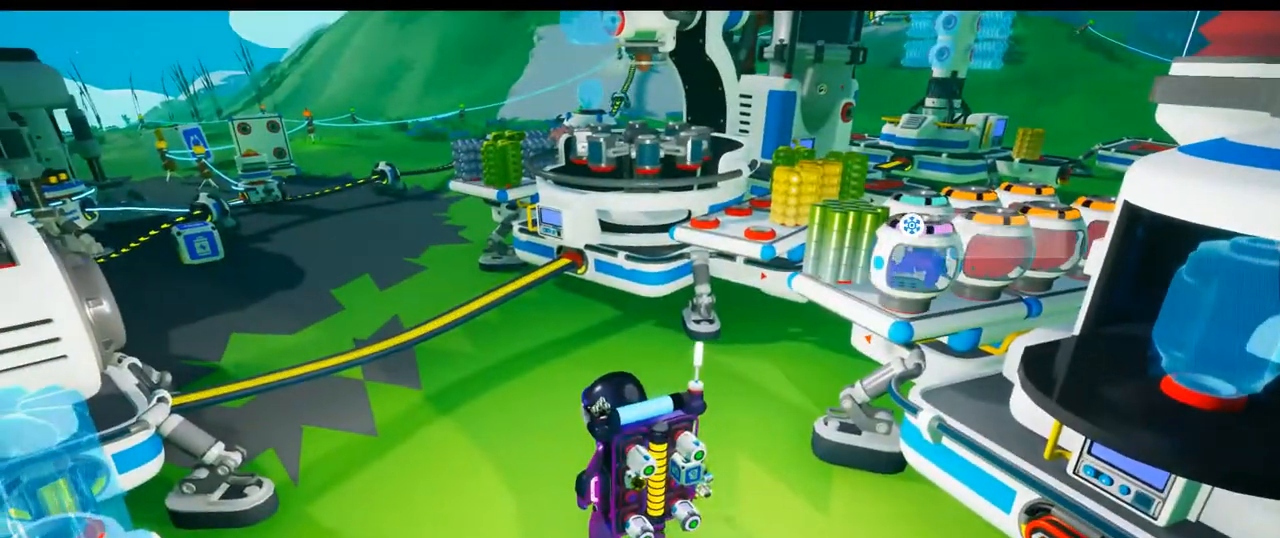
{"buttons": [], "left_stick": "center", "right_stick": "left", "events": [[167, "right_stick", "left"], [217, "left_stick", "center"]]}
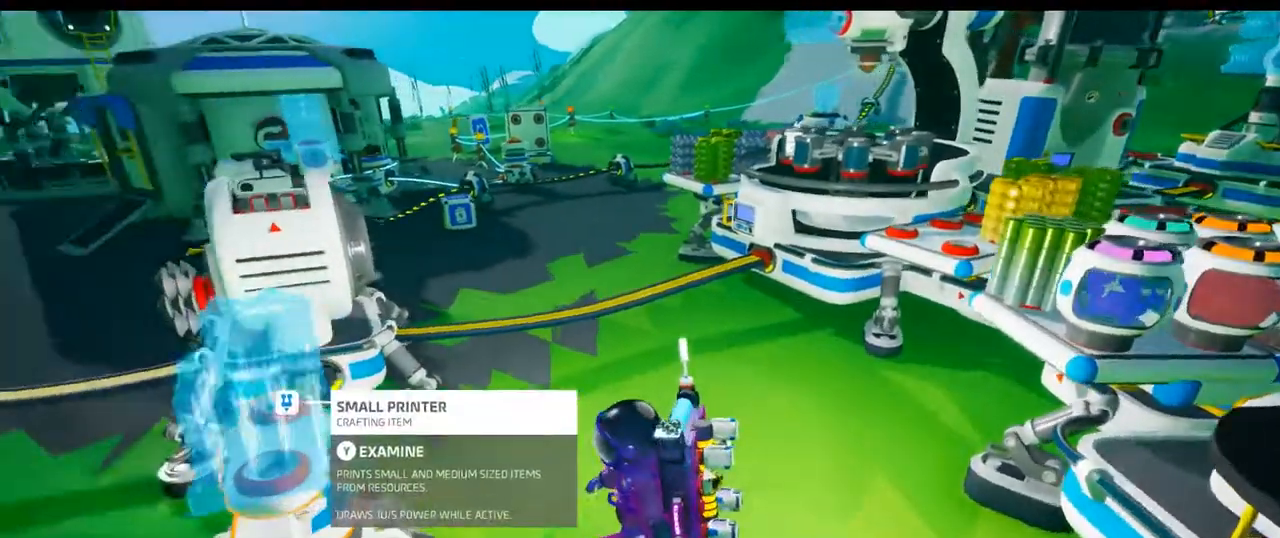
{"buttons": [], "left_stick": "center", "right_stick": "center", "events": [[133, "right_stick", "center"], [150, "left_stick", "up-left"], [250, "A", "down"], [350, "left_stick", "center"], [417, "A", "up"]]}
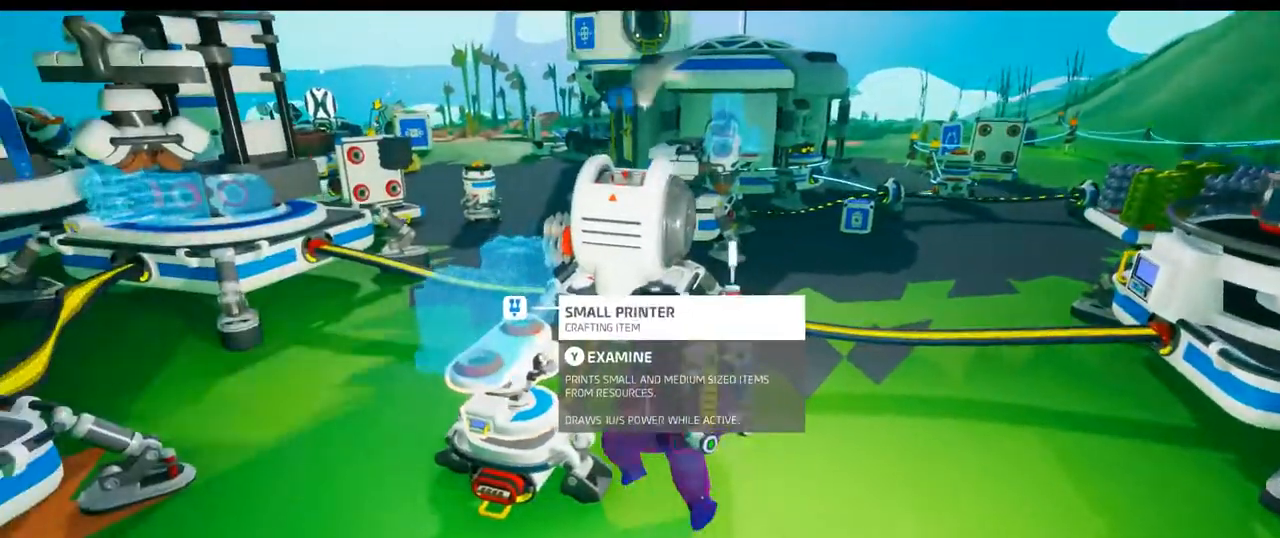
{"buttons": [], "left_stick": "center", "right_stick": "center", "events": [[83, "left_stick", "up"], [217, "right_stick", "right"], [267, "left_stick", "center"], [383, "right_stick", "center"]]}
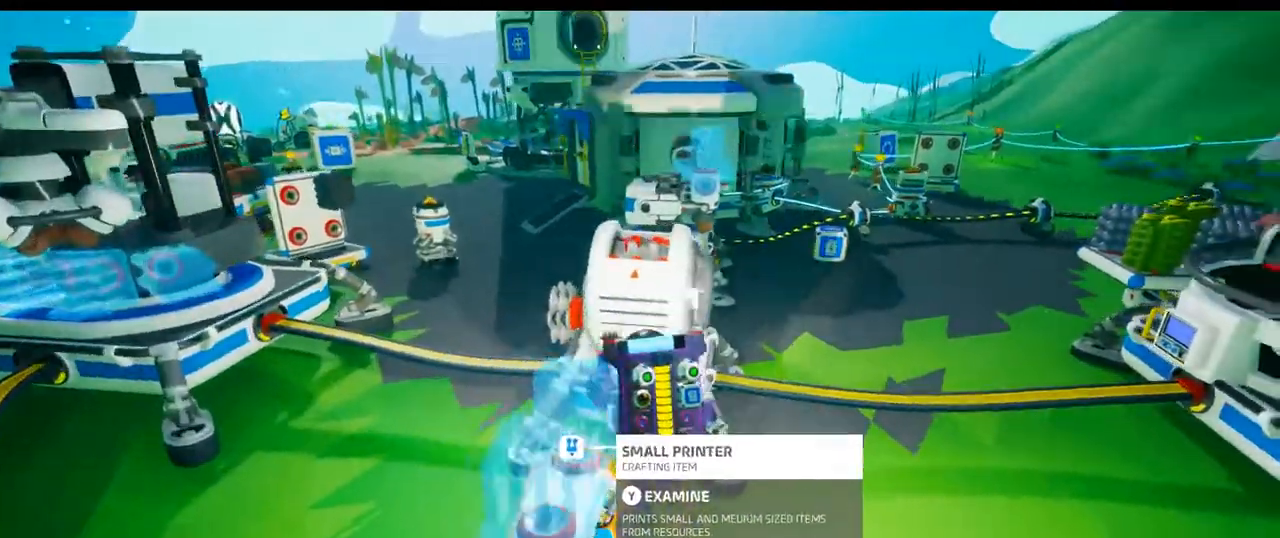
{"buttons": [], "left_stick": "up-right", "right_stick": "center"}
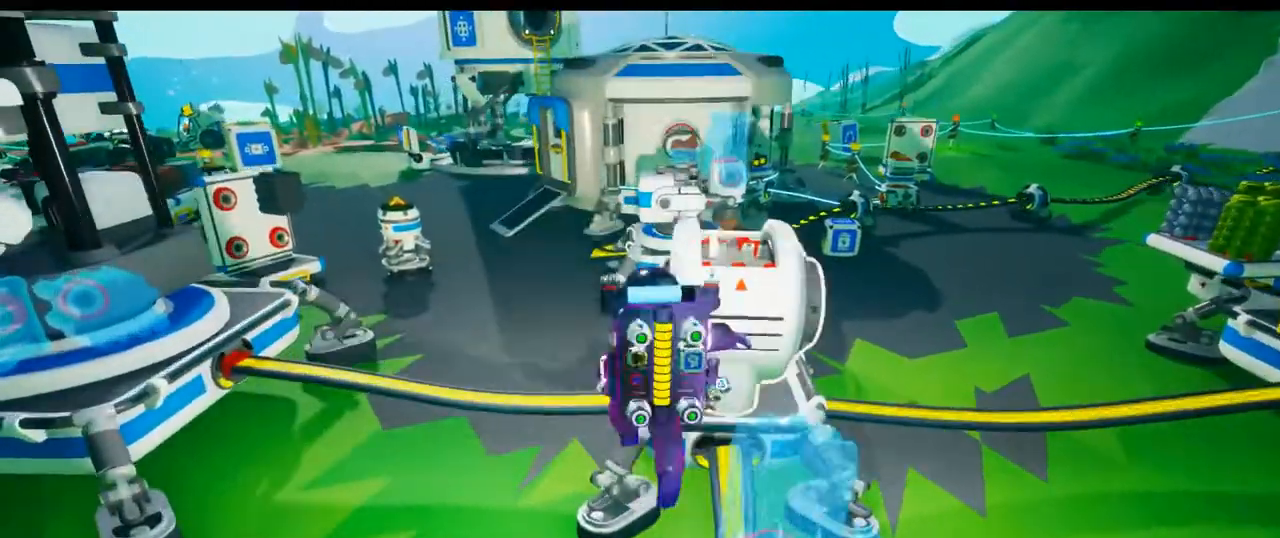
{"buttons": [], "left_stick": "center", "right_stick": "up-right"}
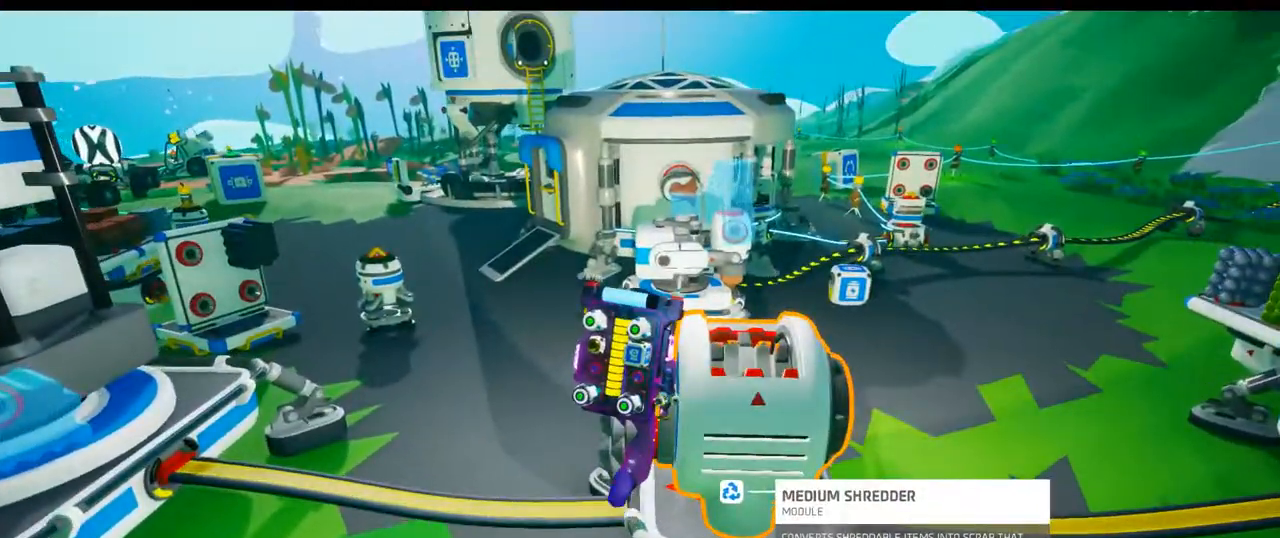
{"buttons": [], "left_stick": "center", "right_stick": "center", "events": [[33, "right_stick", "center"], [50, "R1", "down"], [133, "R1", "up"], [250, "START", "down"], [300, "START", "up"], [383, "DPAD_DOWN", "down"], [433, "DPAD_DOWN", "up"]]}
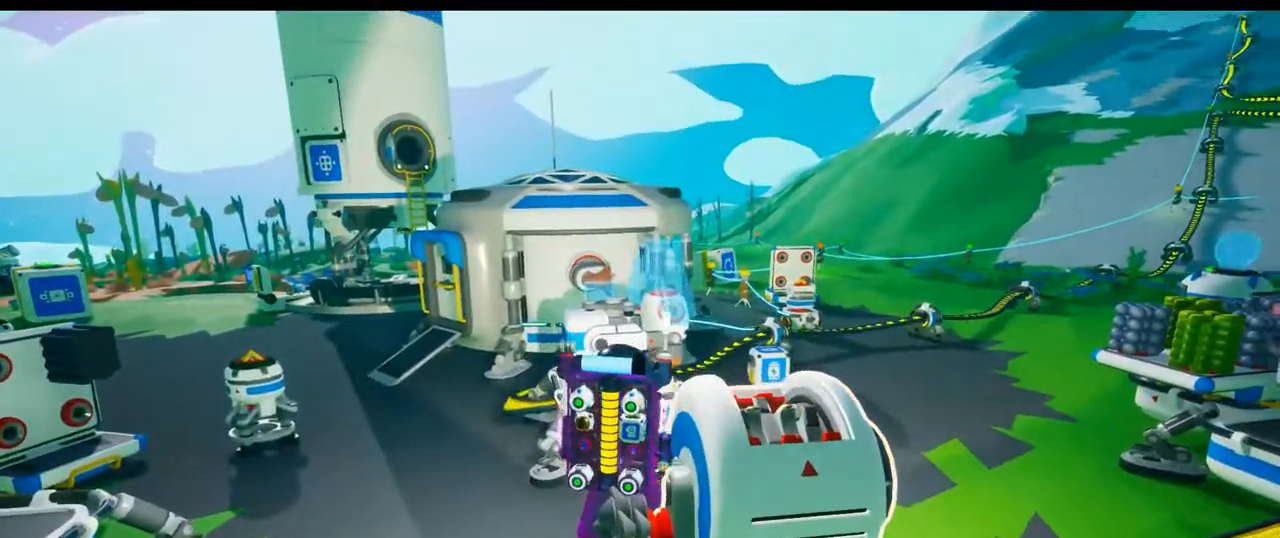
{"buttons": ["A"], "left_stick": "up-left", "right_stick": "center"}